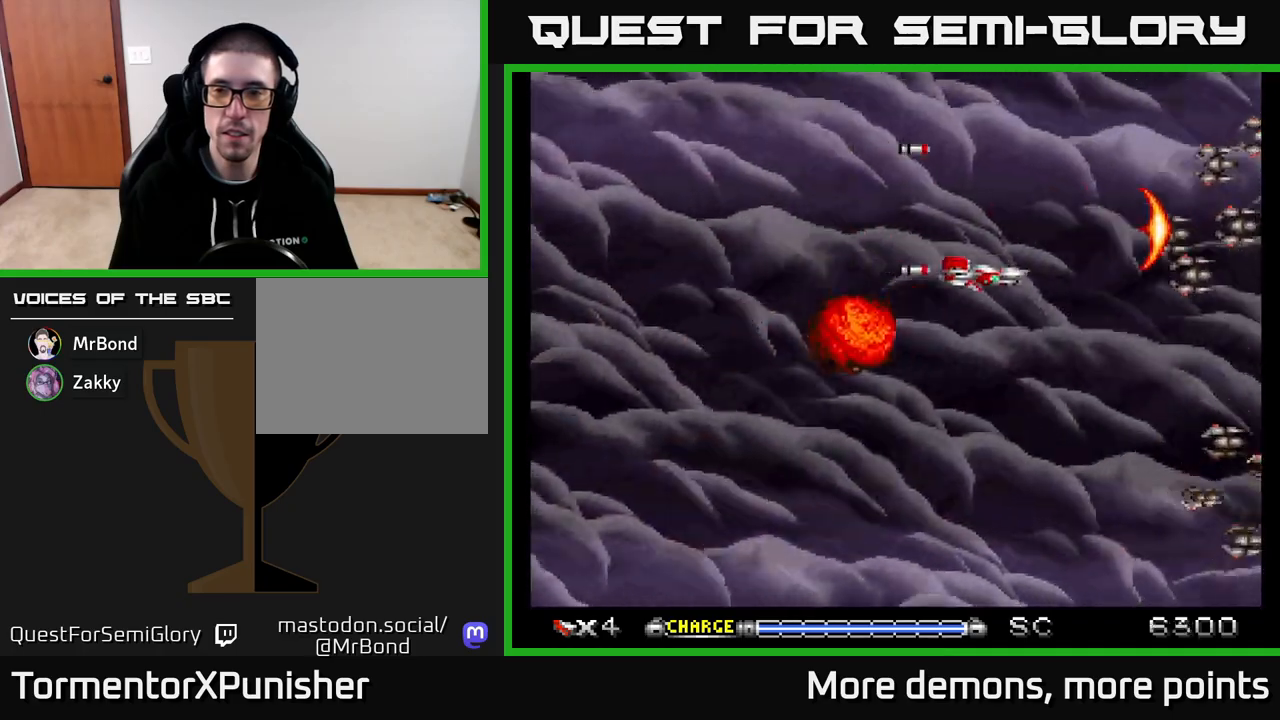
Gameplay with a controller (Xbox layout); each line is a JSON object with the inputs held at the frame after it. "events" lists button and stick changes between this image and that frame as [ms after this image, input, new state], when the widget could be followed in between. Not read: left_stick.
{"buttons": ["A"], "right_stick": "center", "events": [[17, "DPAD_DOWN", "up"], [67, "DPAD_LEFT", "down"], [133, "DPAD_DOWN", "down"], [150, "DPAD_LEFT", "up"], [483, "DPAD_DOWN", "up"]]}
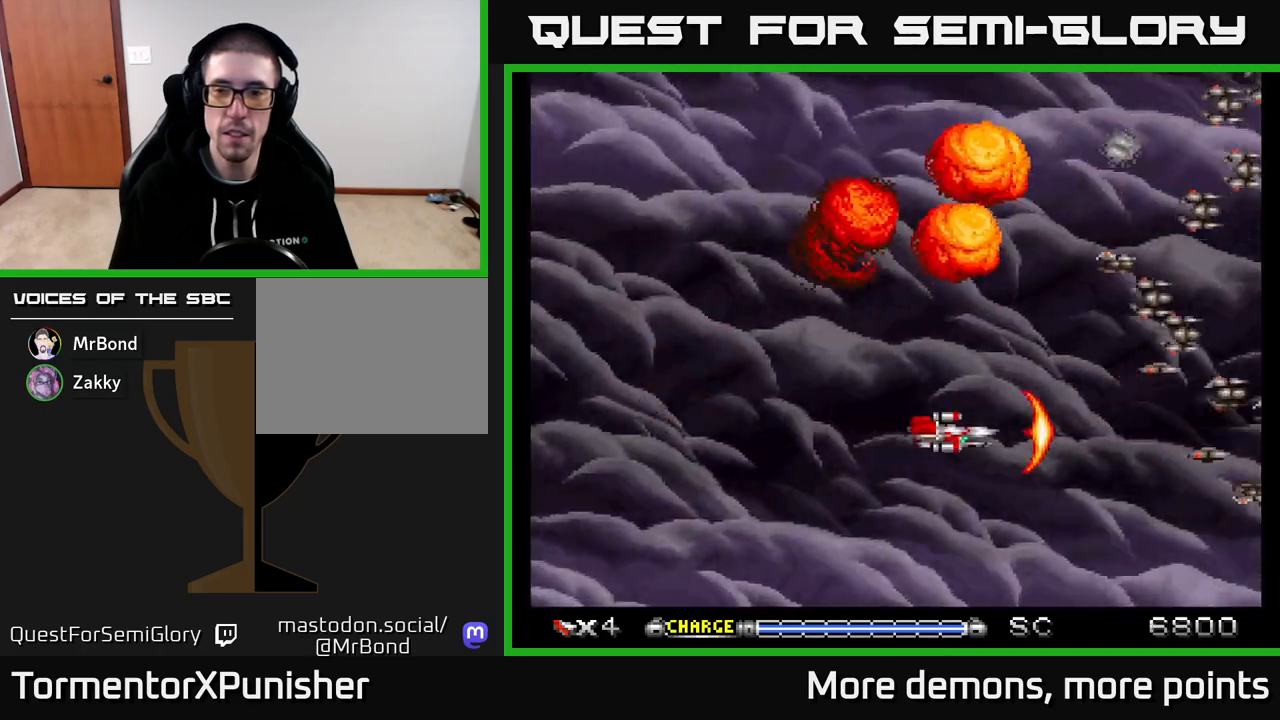
{"buttons": ["A", "DPAD_UP"], "right_stick": "center", "events": [[17, "DPAD_UP", "down"], [267, "DPAD_LEFT", "down"], [383, "DPAD_LEFT", "up"]]}
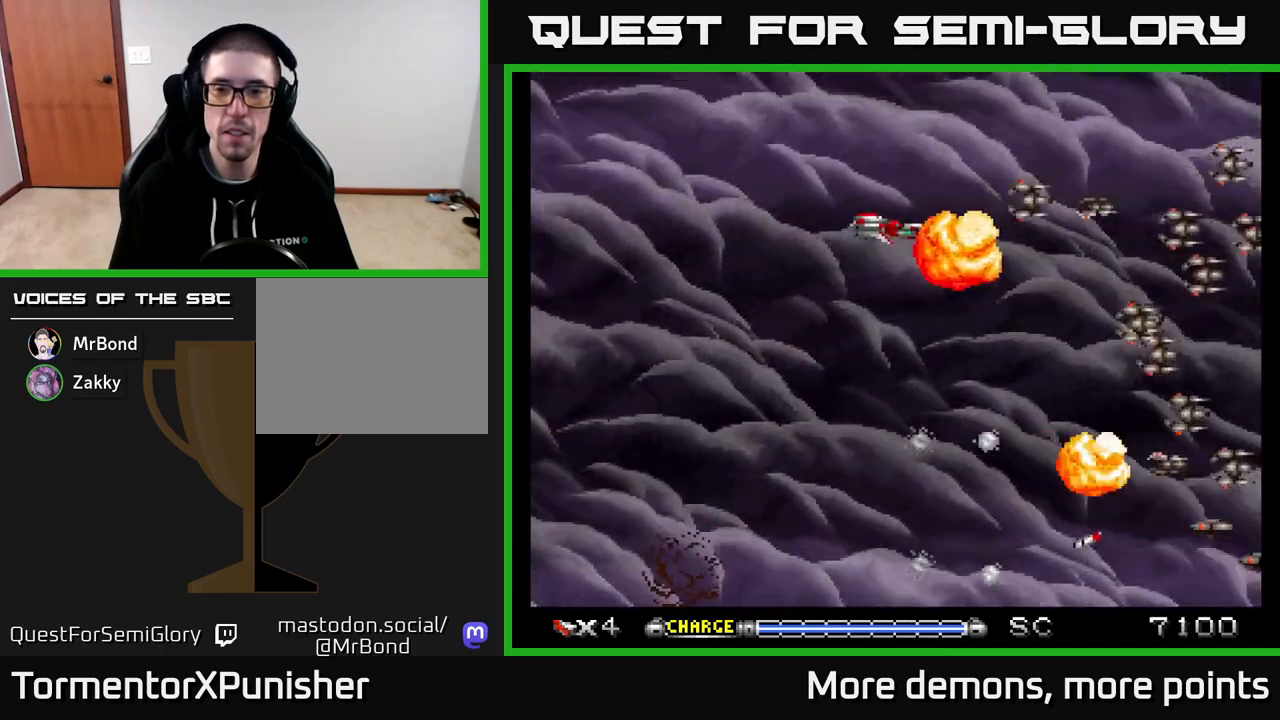
{"buttons": ["A"], "right_stick": "center", "events": [[33, "DPAD_LEFT", "down"], [50, "DPAD_UP", "up"], [117, "DPAD_DOWN", "down"], [117, "DPAD_LEFT", "up"], [500, "DPAD_DOWN", "up"]]}
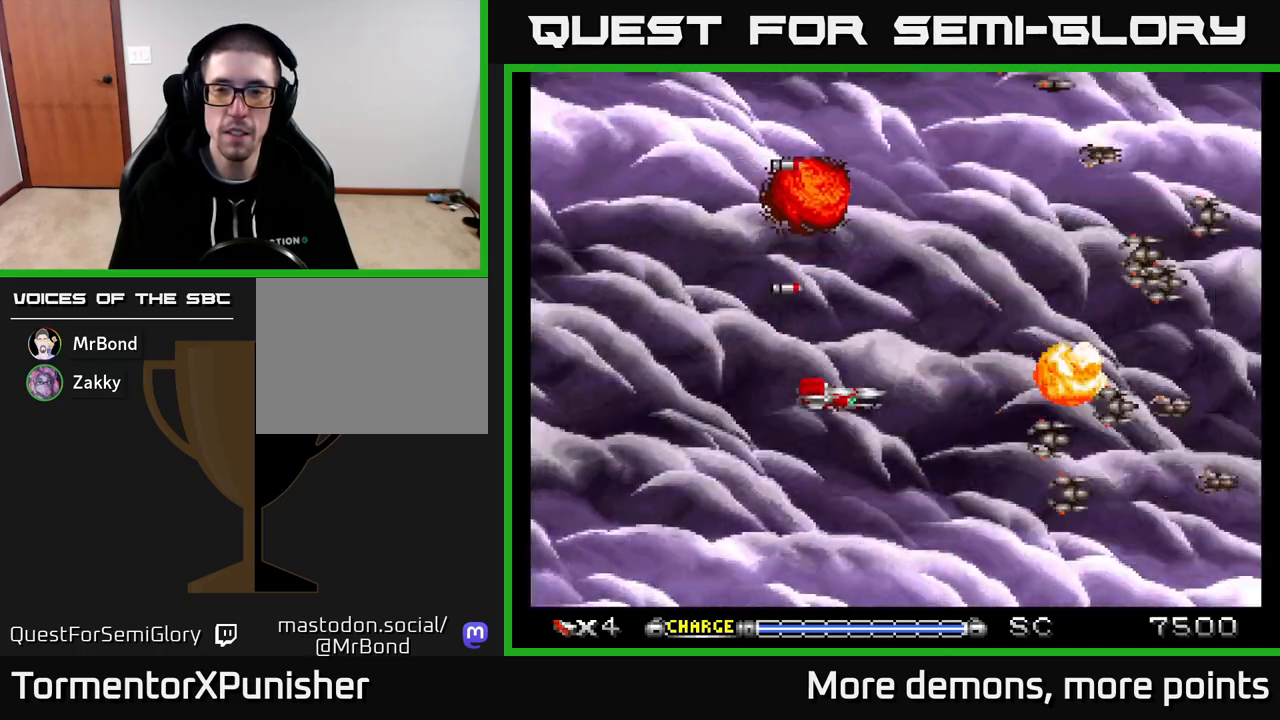
{"buttons": ["A", "DPAD_LEFT"], "right_stick": "center", "events": [[50, "DPAD_UP", "down"], [367, "DPAD_LEFT", "down"], [417, "DPAD_UP", "up"]]}
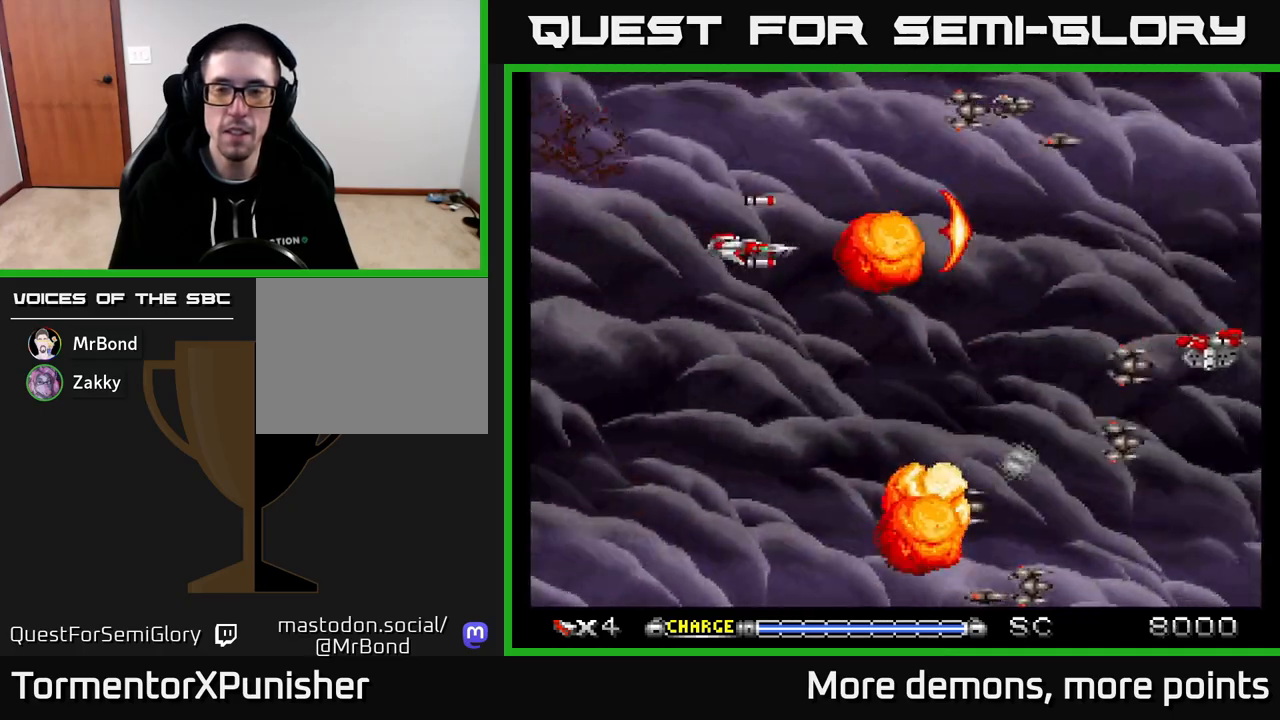
{"buttons": ["A", "DPAD_LEFT"], "right_stick": "center", "events": [[17, "DPAD_DOWN", "down"], [17, "DPAD_LEFT", "up"], [450, "DPAD_LEFT", "down"], [467, "DPAD_DOWN", "up"]]}
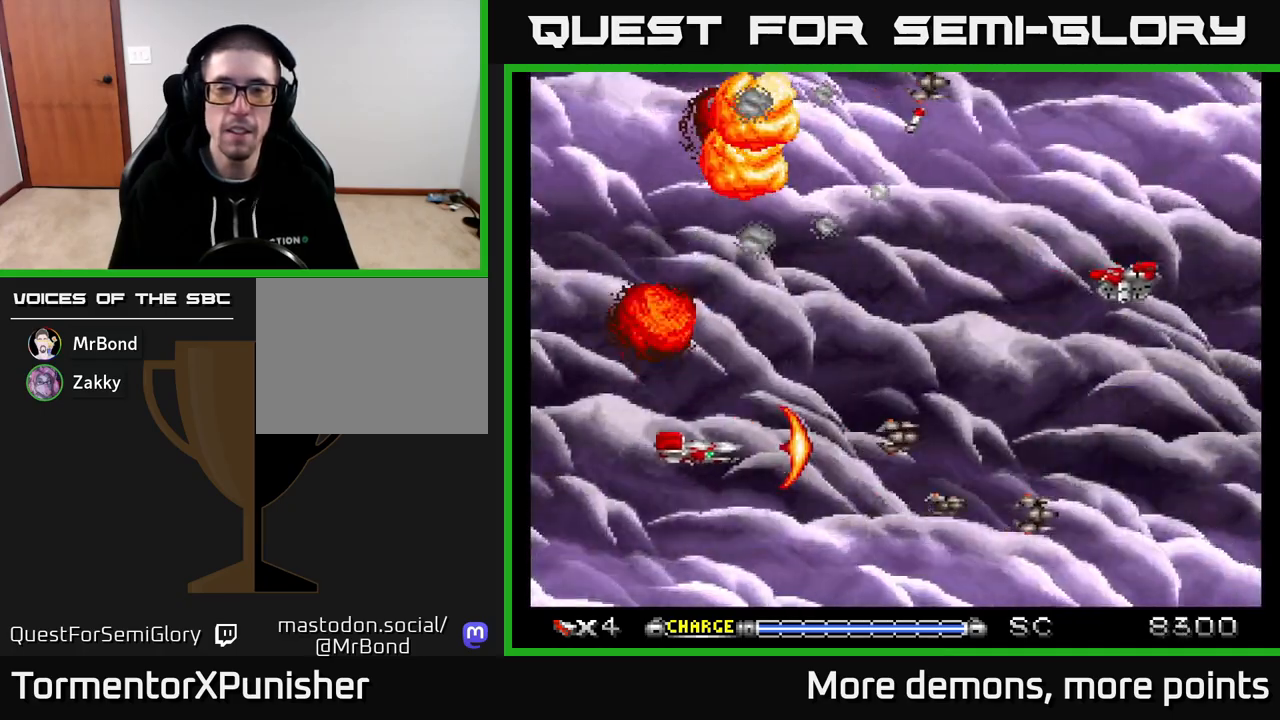
{"buttons": ["A", "DPAD_DOWN"], "right_stick": "center", "events": [[33, "DPAD_UP", "down"], [83, "DPAD_LEFT", "up"], [250, "DPAD_LEFT", "down"], [400, "DPAD_LEFT", "up"], [400, "DPAD_UP", "up"], [433, "DPAD_DOWN", "down"]]}
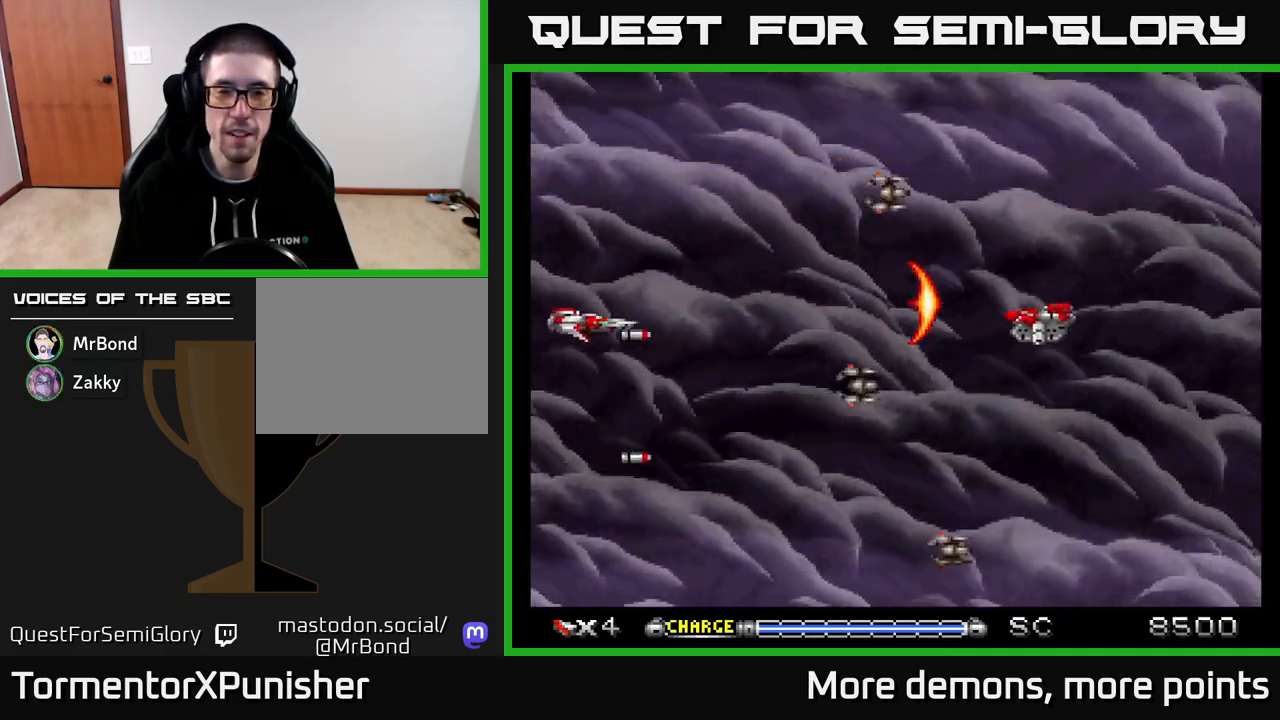
{"buttons": ["A", "DPAD_DOWN"], "right_stick": "center", "events": [[150, "DPAD_DOWN", "up"], [183, "DPAD_UP", "down"], [350, "DPAD_UP", "up"], [400, "DPAD_RIGHT", "down"], [417, "DPAD_DOWN", "down"], [433, "DPAD_RIGHT", "up"]]}
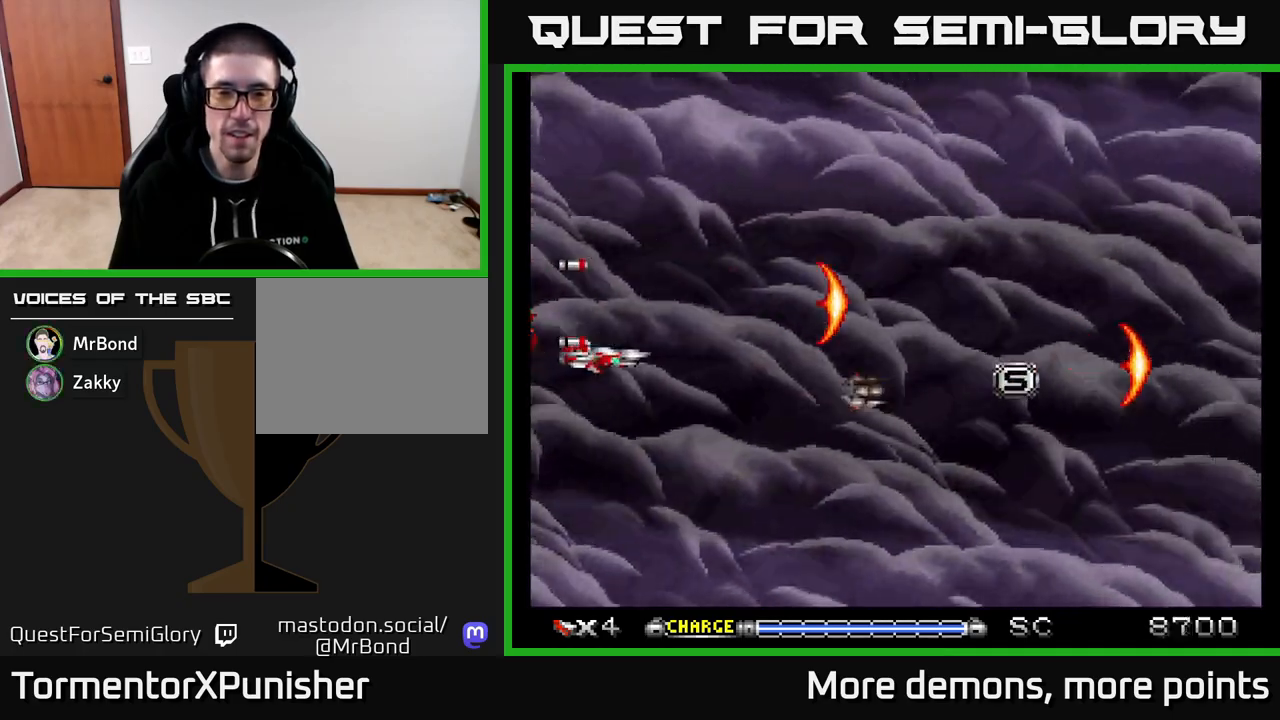
{"buttons": ["A", "DPAD_UP", "DPAD_LEFT"], "right_stick": "center"}
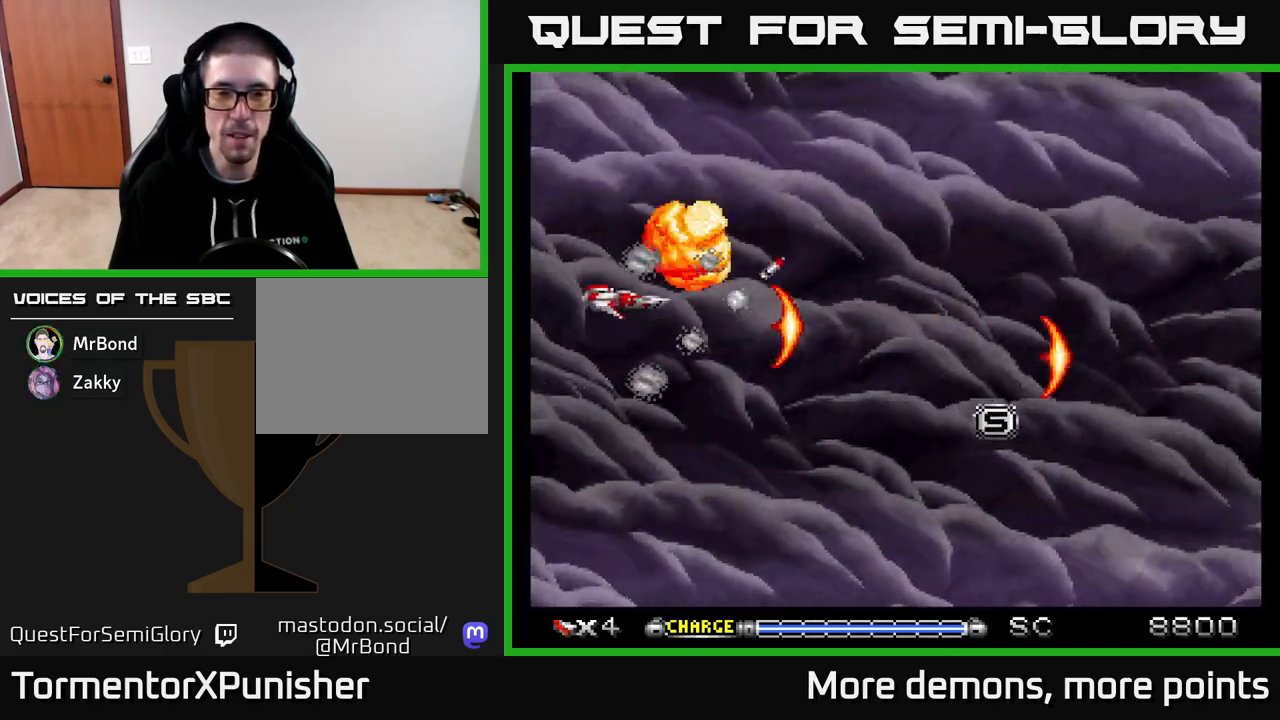
{"buttons": ["A", "DPAD_DOWN", "DPAD_RIGHT"], "right_stick": "center", "events": [[217, "DPAD_UP", "up"], [233, "DPAD_LEFT", "up"], [283, "DPAD_DOWN", "down"], [383, "DPAD_RIGHT", "down"]]}
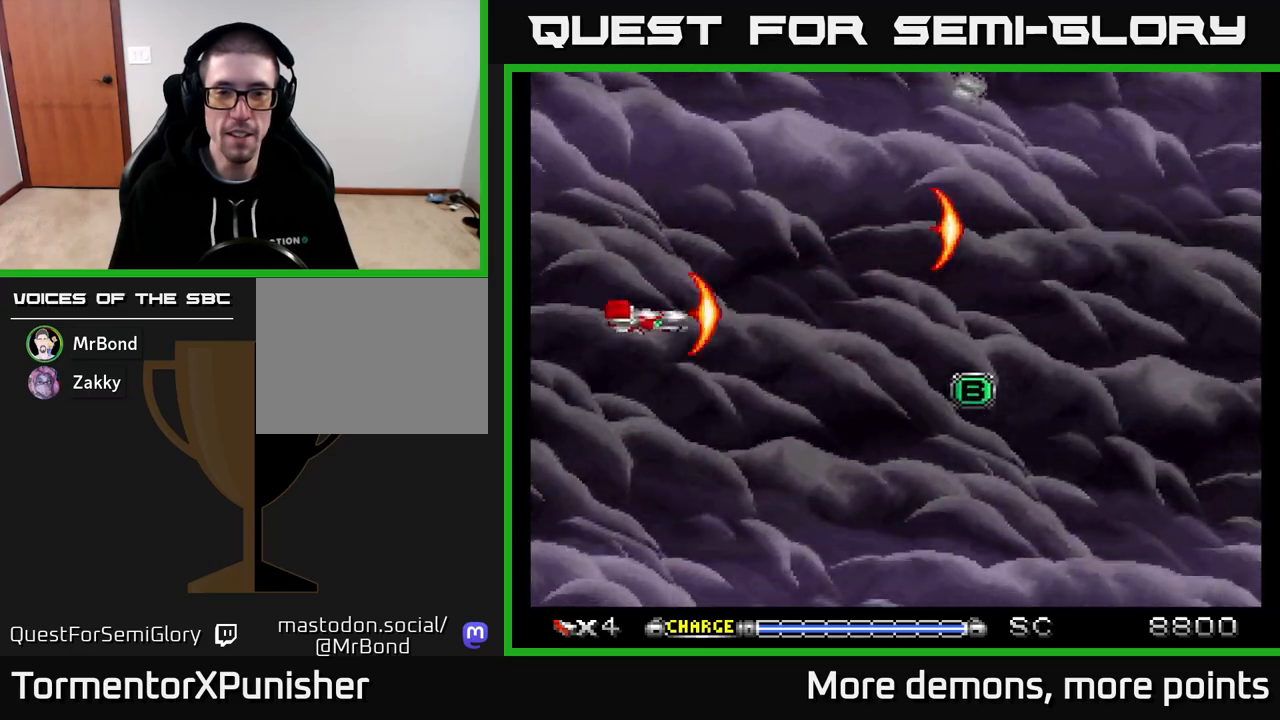
{"buttons": ["A"], "right_stick": "center", "events": [[133, "DPAD_DOWN", "up"], [183, "DPAD_UP", "down"], [217, "DPAD_RIGHT", "up"], [417, "DPAD_UP", "up"]]}
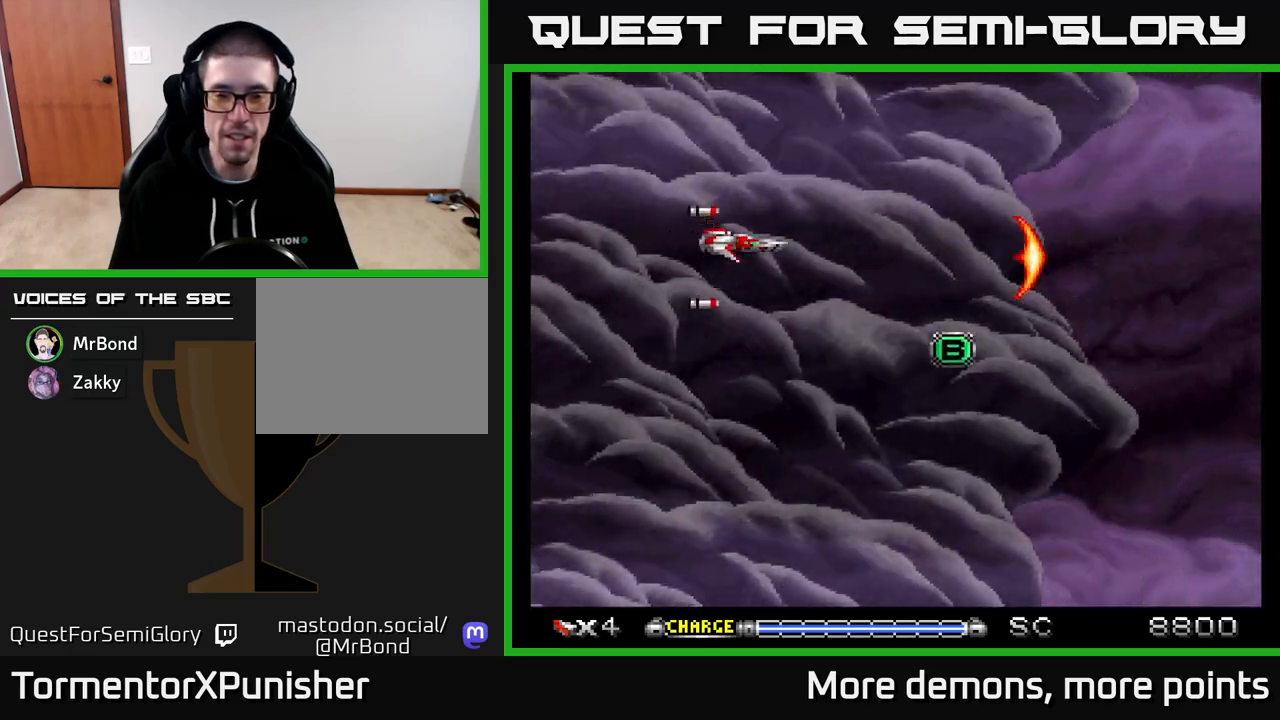
{"buttons": ["A", "DPAD_DOWN"], "right_stick": "center", "events": [[100, "DPAD_DOWN", "down"], [150, "DPAD_RIGHT", "down"], [333, "DPAD_RIGHT", "up"]]}
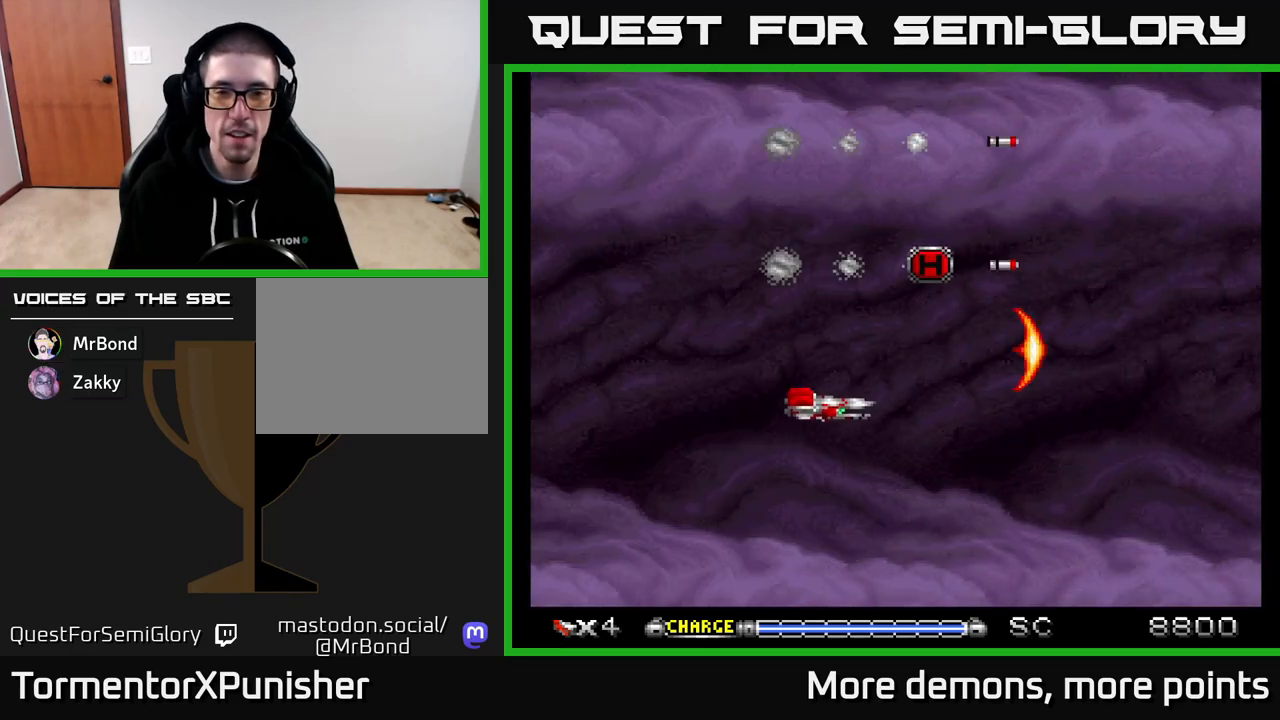
{"buttons": ["A"], "right_stick": "center", "events": [[50, "DPAD_DOWN", "up"], [67, "DPAD_RIGHT", "down"], [200, "DPAD_RIGHT", "up"]]}
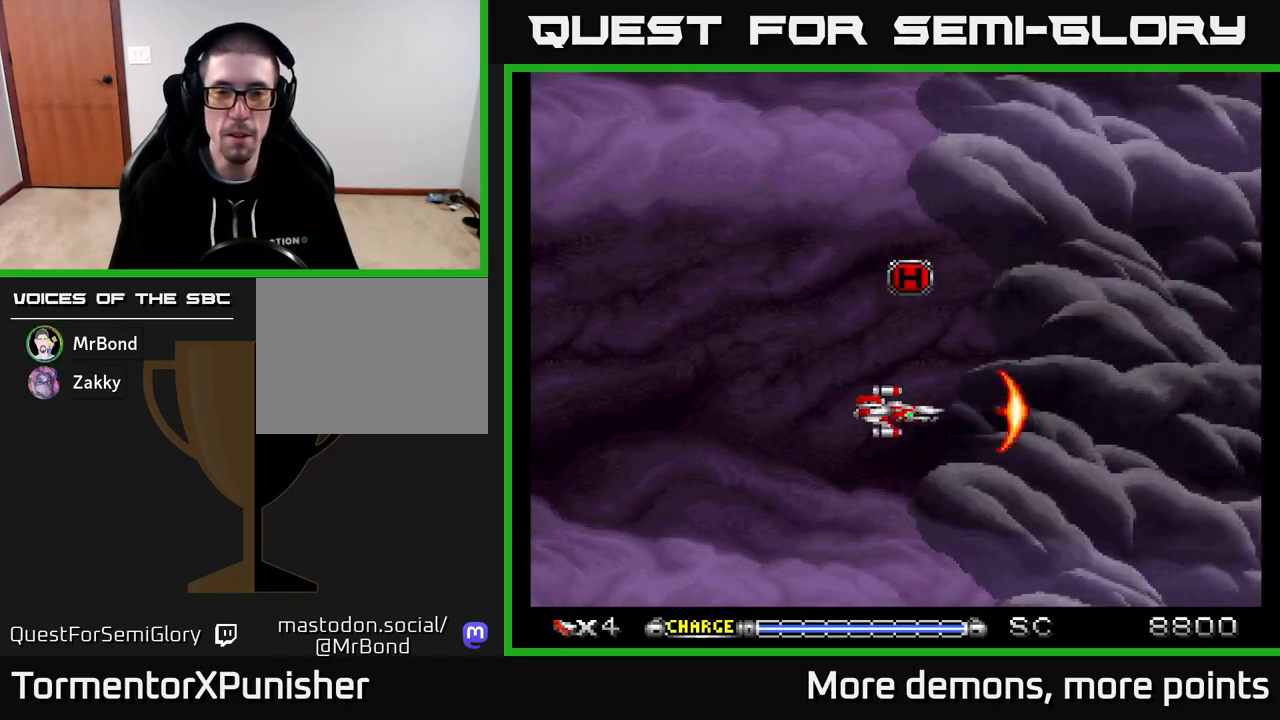
{"buttons": ["A", "DPAD_UP"], "right_stick": "center", "events": [[167, "DPAD_LEFT", "down"], [400, "DPAD_UP", "down"], [417, "DPAD_LEFT", "up"]]}
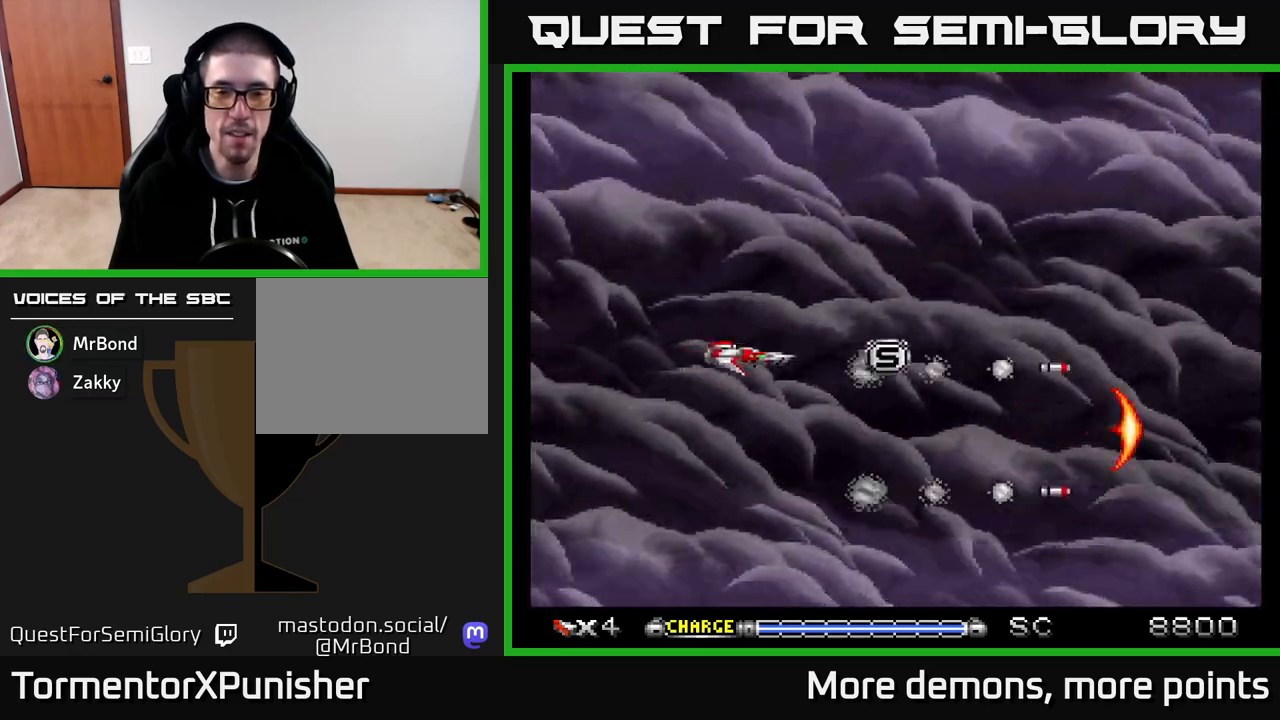
{"buttons": ["A", "DPAD_DOWN"], "right_stick": "center", "events": [[217, "DPAD_RIGHT", "down"], [250, "DPAD_UP", "up"], [467, "DPAD_DOWN", "down"], [467, "DPAD_RIGHT", "up"]]}
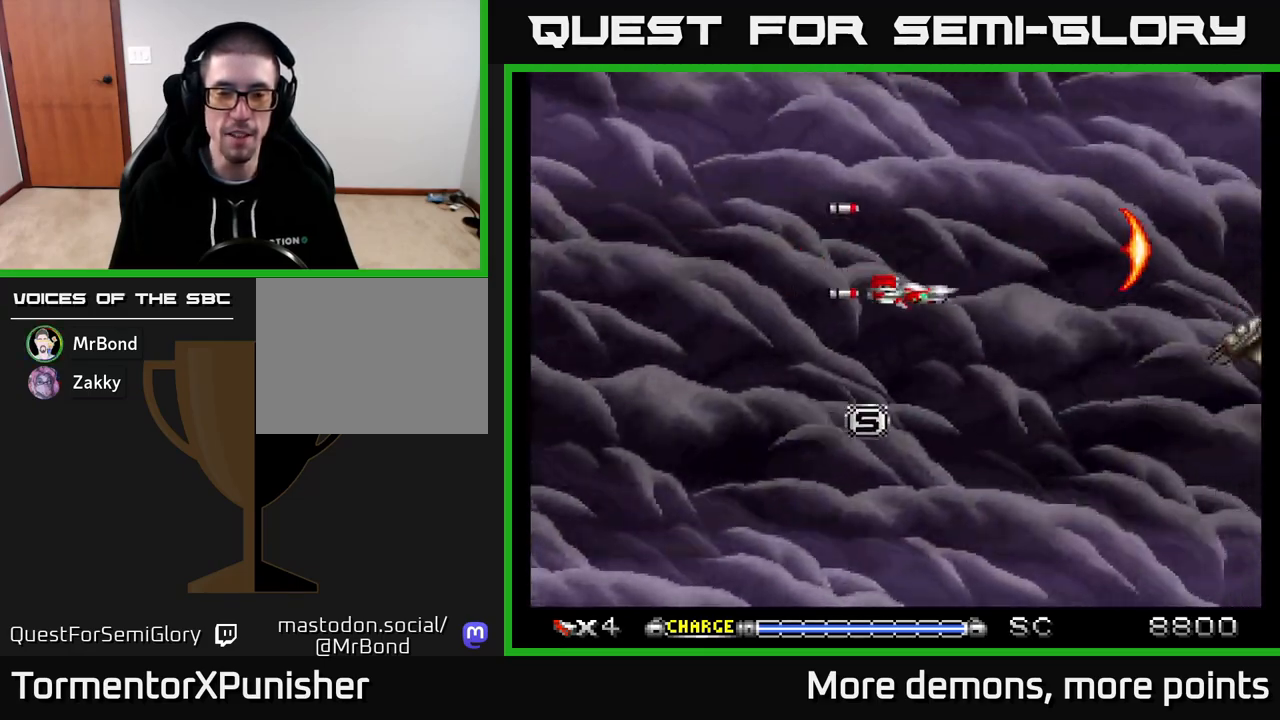
{"buttons": ["A", "DPAD_LEFT"], "right_stick": "center", "events": [[17, "DPAD_DOWN", "up"], [50, "DPAD_LEFT", "down"], [183, "DPAD_LEFT", "up"], [350, "DPAD_LEFT", "down"]]}
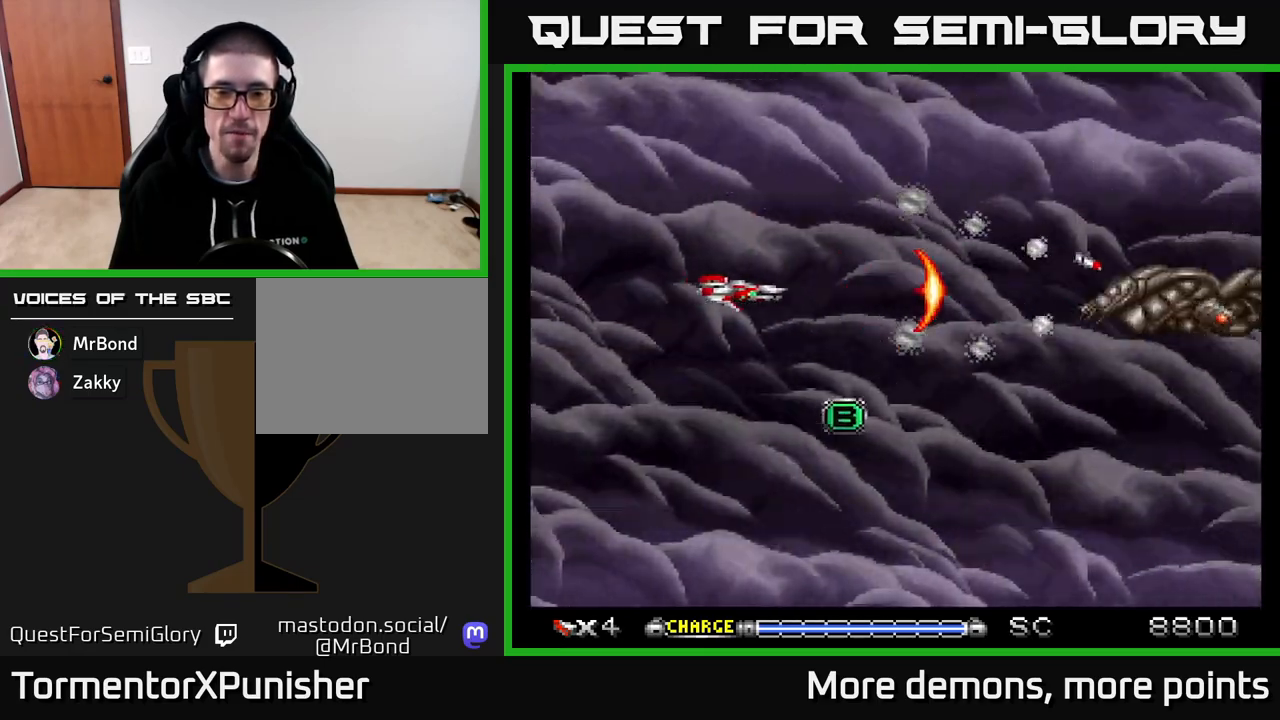
{"buttons": ["A"], "right_stick": "center", "events": [[17, "DPAD_LEFT", "up"], [117, "DPAD_UP", "down"], [267, "DPAD_UP", "up"]]}
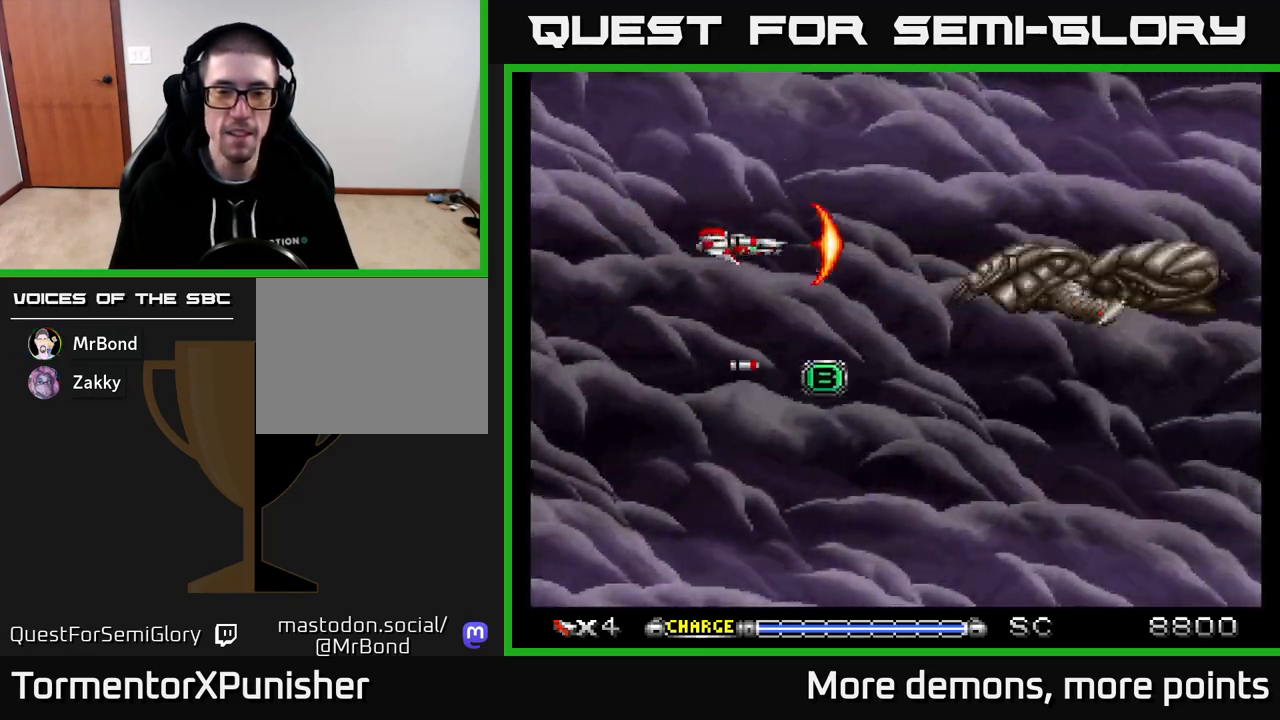
{"buttons": ["A"], "right_stick": "center", "events": [[50, "DPAD_UP", "down"], [117, "DPAD_UP", "up"]]}
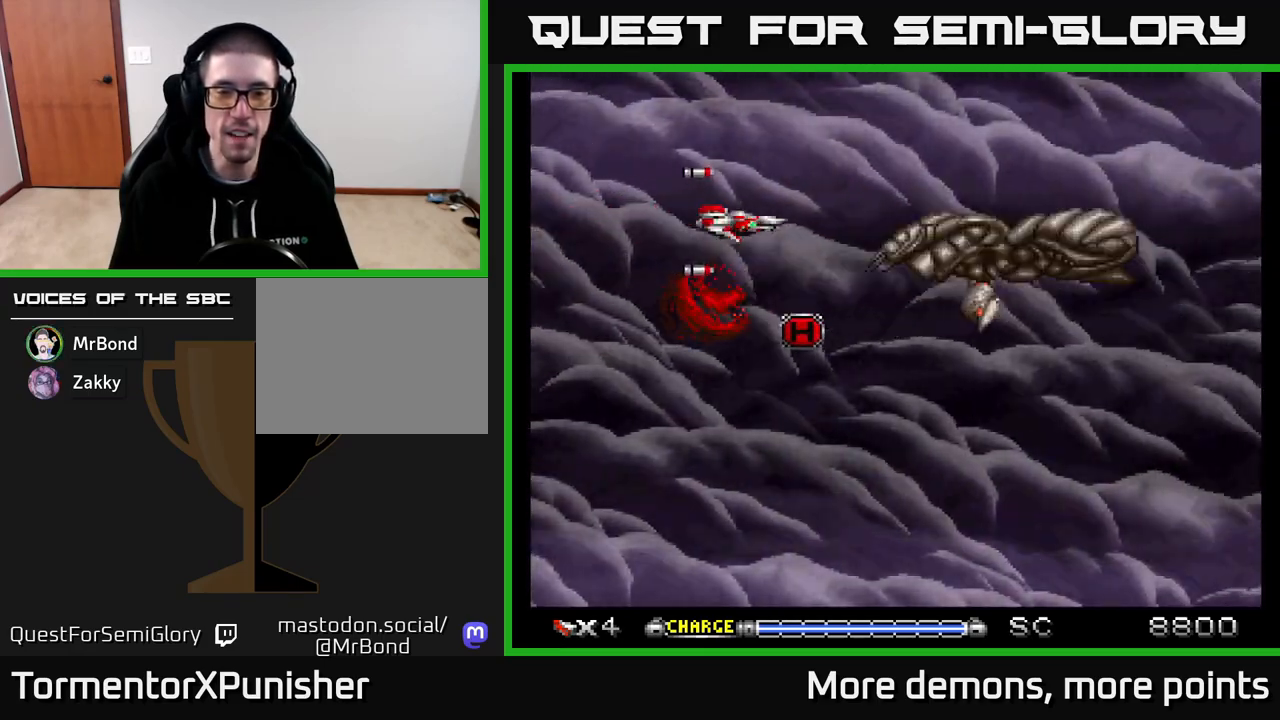
{"buttons": ["A", "DPAD_UP", "DPAD_LEFT"], "right_stick": "center", "events": [[83, "DPAD_DOWN", "down"], [167, "DPAD_RIGHT", "down"], [283, "DPAD_RIGHT", "up"], [300, "DPAD_LEFT", "down"], [367, "DPAD_DOWN", "up"], [483, "DPAD_UP", "down"]]}
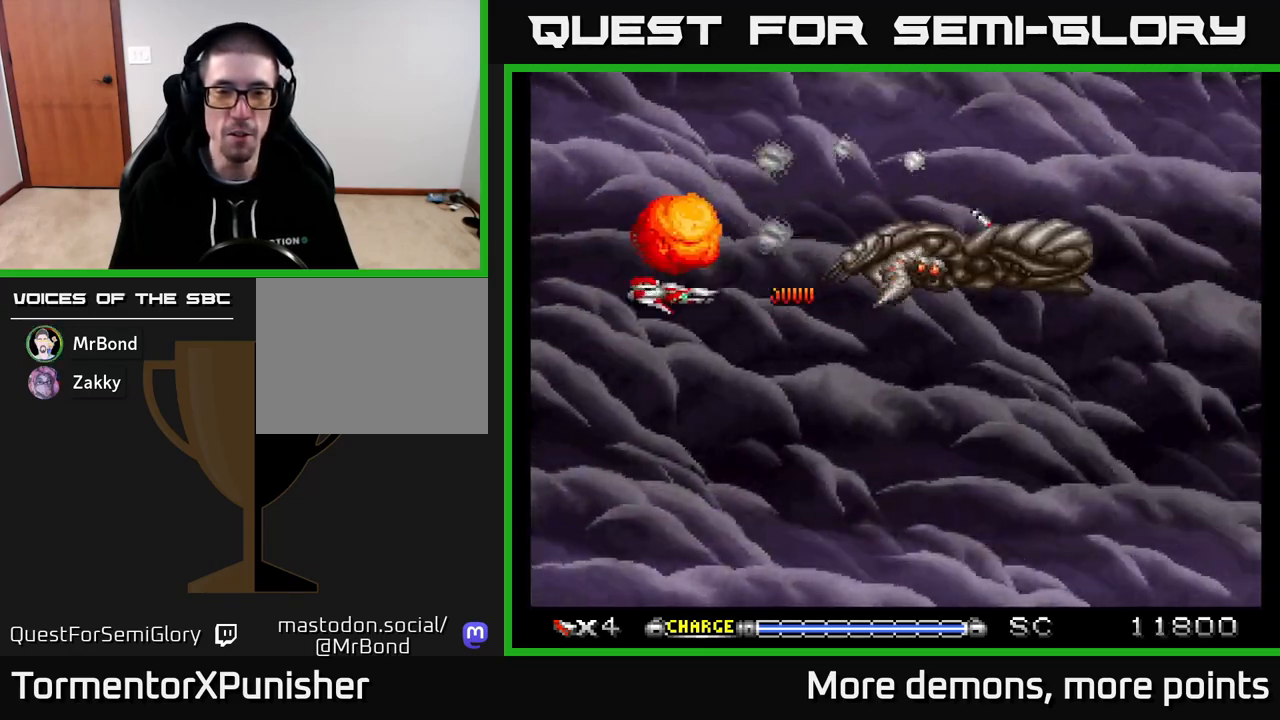
{"buttons": ["A", "DPAD_UP", "DPAD_LEFT"], "right_stick": "center", "events": [[50, "DPAD_LEFT", "up"], [83, "DPAD_LEFT", "down"], [100, "DPAD_LEFT", "up"], [133, "DPAD_UP", "up"], [183, "DPAD_DOWN", "down"], [367, "DPAD_DOWN", "up"], [417, "DPAD_LEFT", "down"], [417, "DPAD_UP", "down"]]}
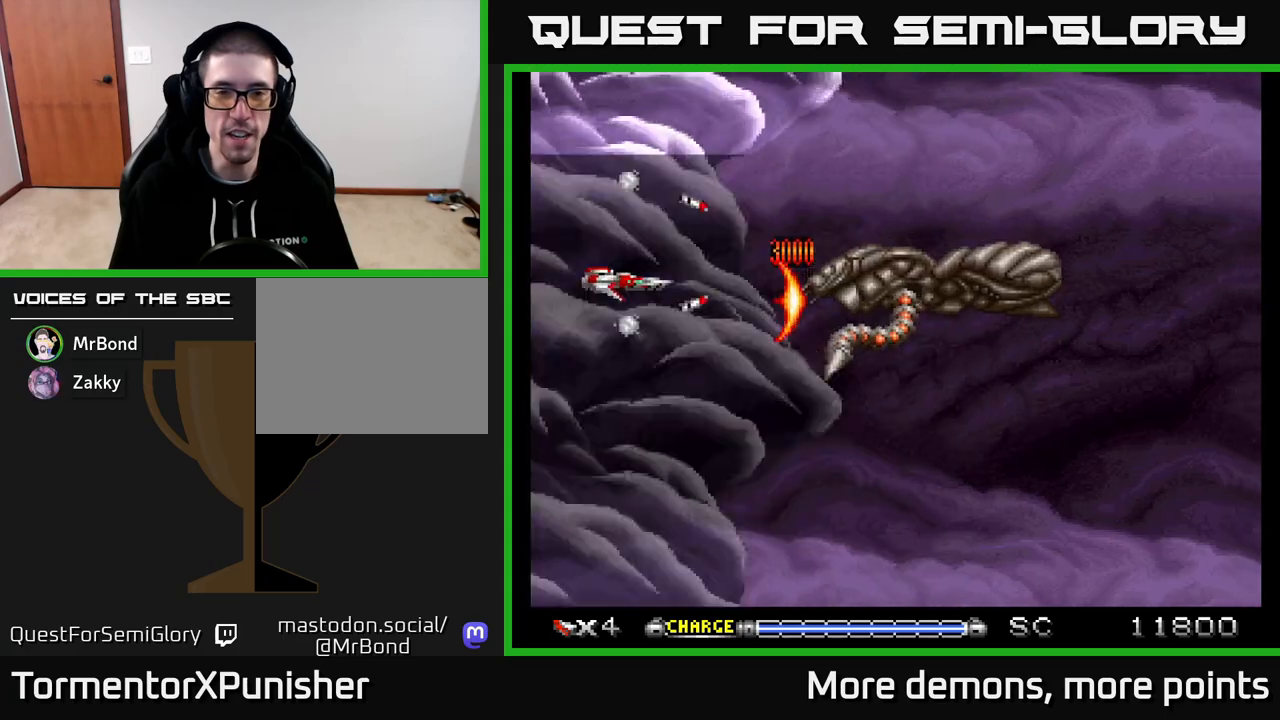
{"buttons": ["A"], "right_stick": "center", "events": [[17, "DPAD_UP", "up"], [50, "DPAD_LEFT", "up"]]}
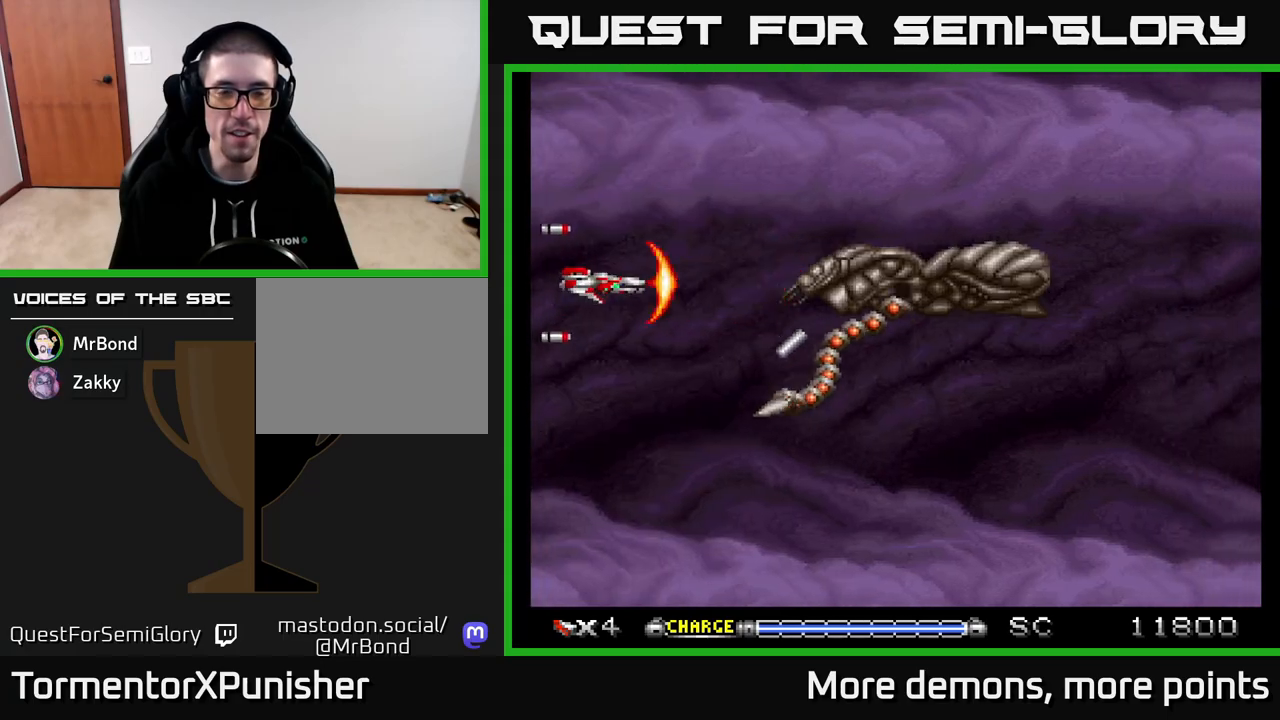
{"buttons": ["A"], "right_stick": "center", "events": []}
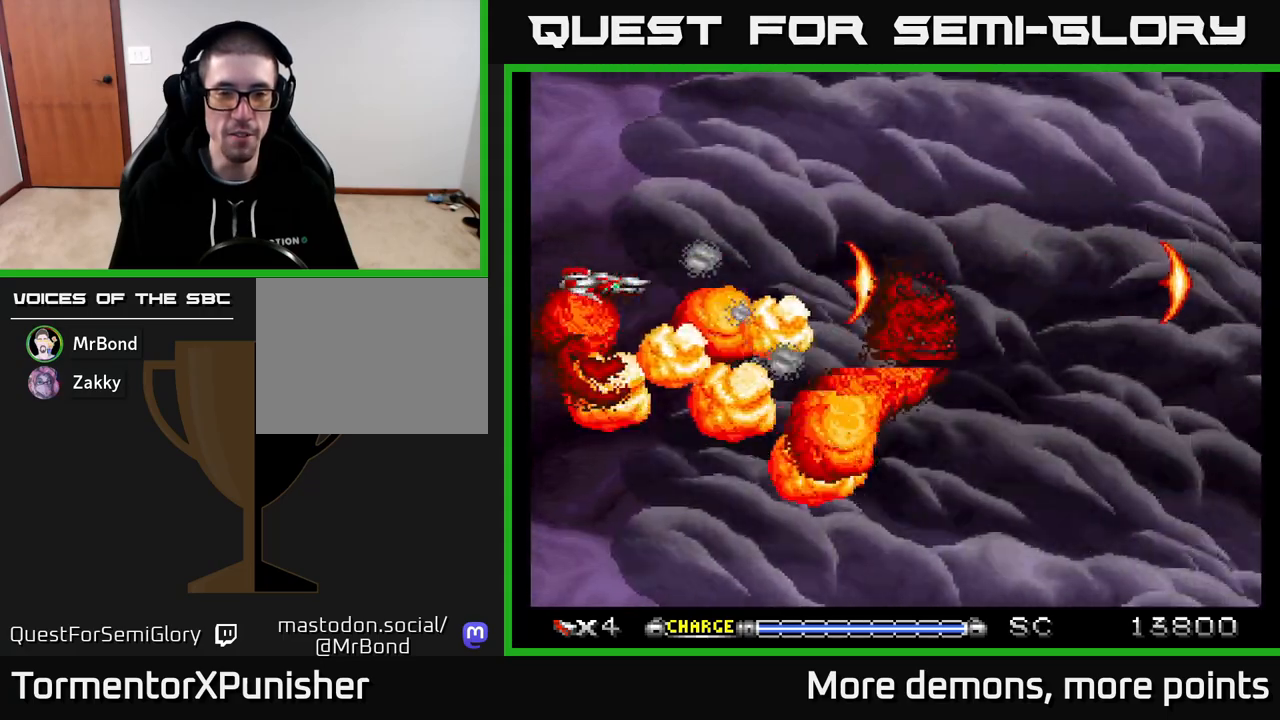
{"buttons": ["A", "DPAD_DOWN", "DPAD_RIGHT"], "right_stick": "center", "events": [[333, "DPAD_RIGHT", "down"], [383, "DPAD_DOWN", "down"]]}
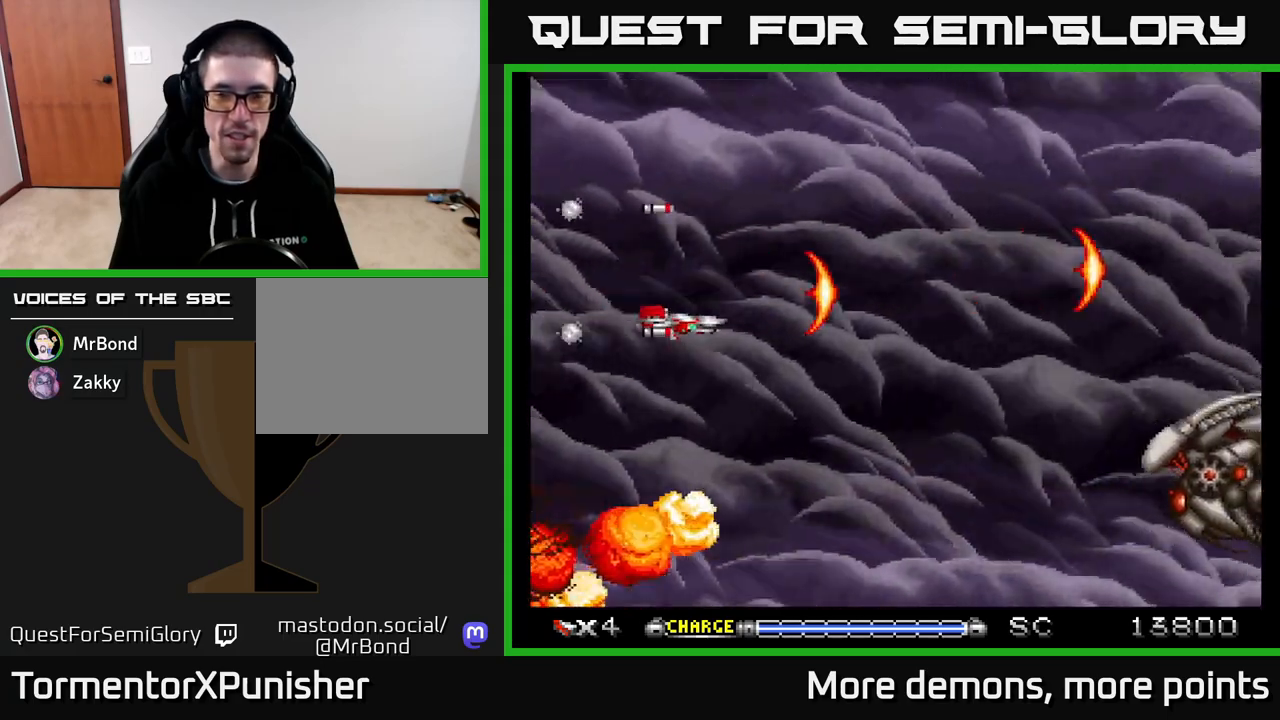
{"buttons": ["A"], "right_stick": "center", "events": [[300, "DPAD_DOWN", "up"], [450, "DPAD_RIGHT", "up"]]}
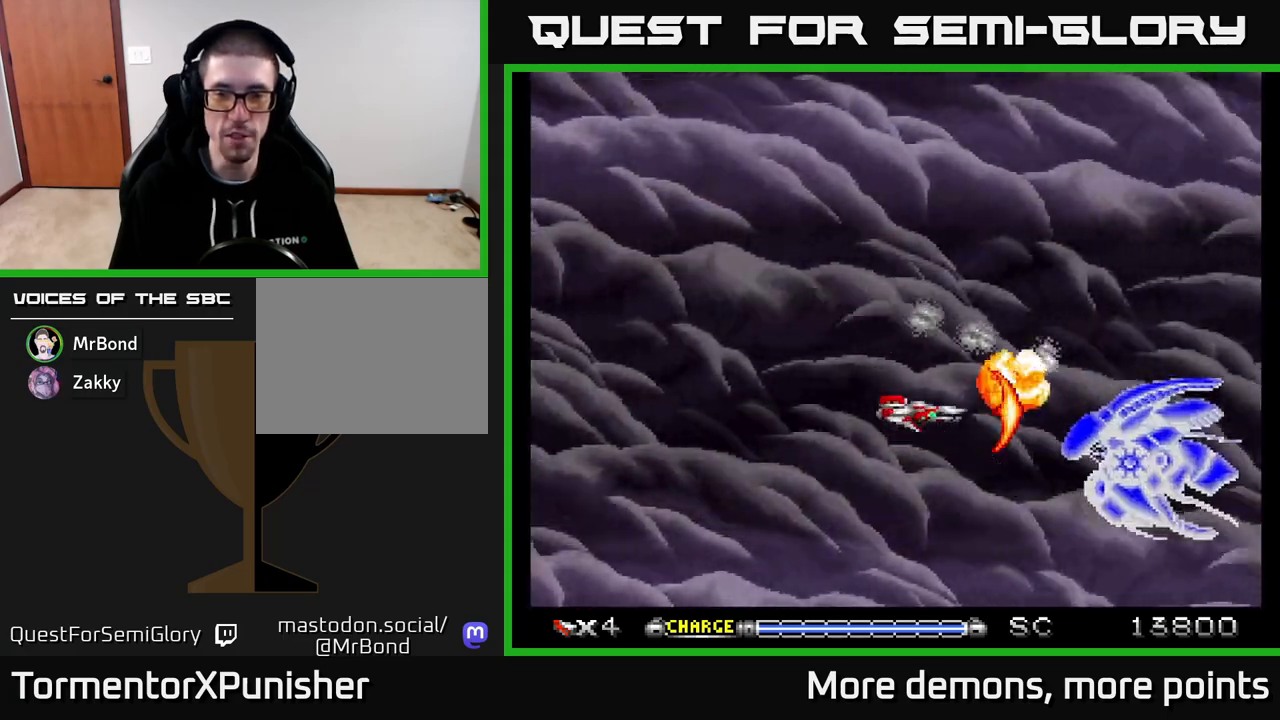
{"buttons": ["A", "DPAD_LEFT"], "right_stick": "center", "events": [[150, "DPAD_LEFT", "down"], [250, "DPAD_DOWN", "down"], [300, "DPAD_LEFT", "up"], [367, "DPAD_DOWN", "up"], [400, "DPAD_LEFT", "down"]]}
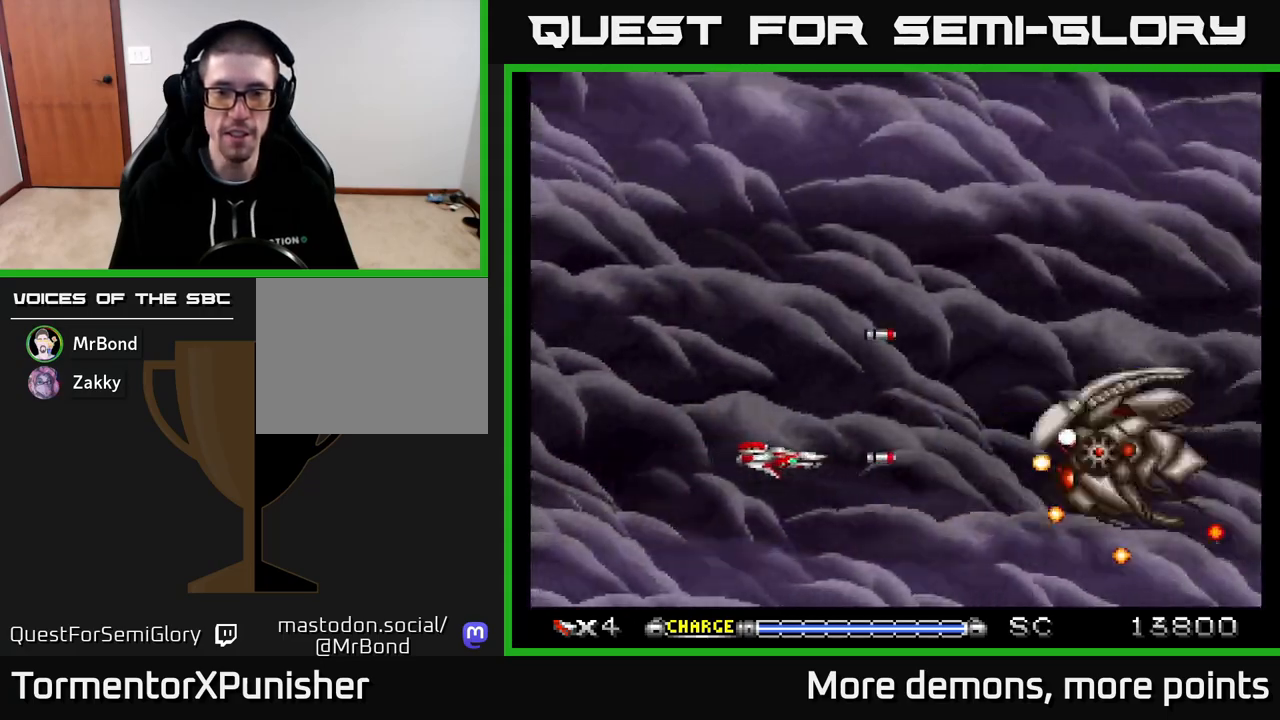
{"buttons": ["A", "DPAD_UP"], "right_stick": "center", "events": [[167, "DPAD_LEFT", "up"], [400, "DPAD_UP", "down"]]}
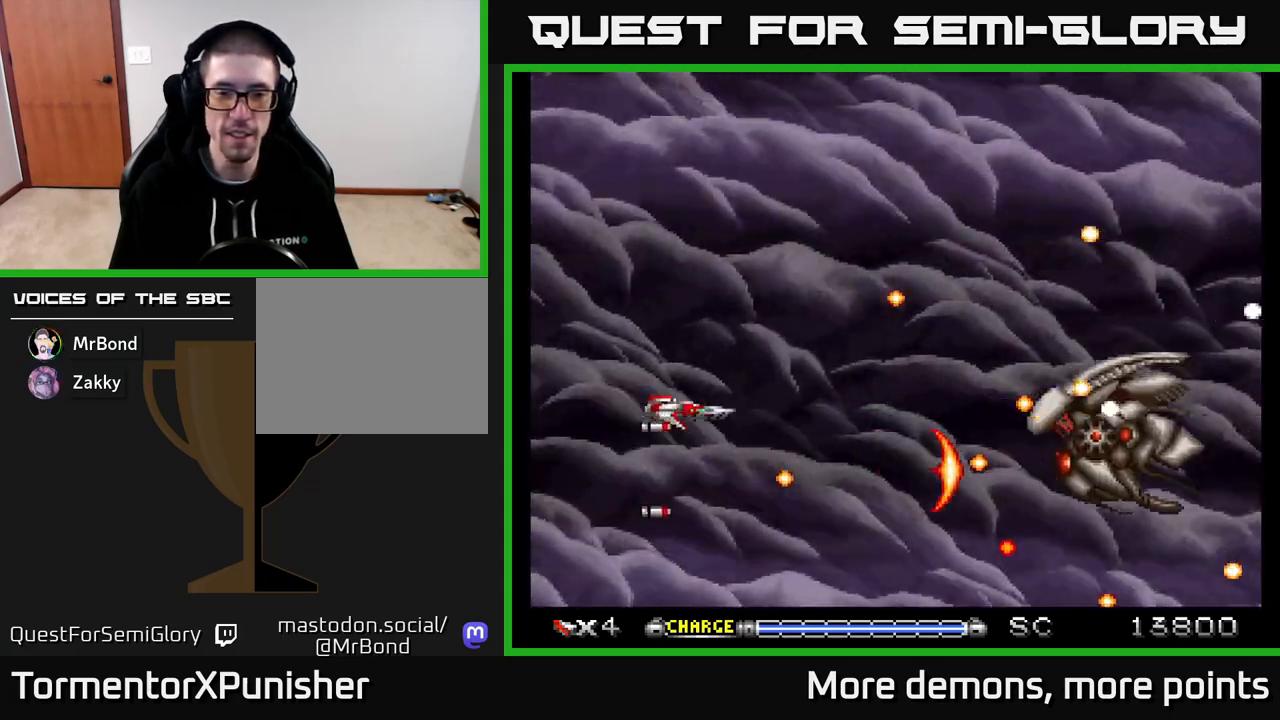
{"buttons": ["A"], "right_stick": "center", "events": [[67, "DPAD_UP", "up"], [83, "DPAD_RIGHT", "down"], [217, "DPAD_RIGHT", "up"]]}
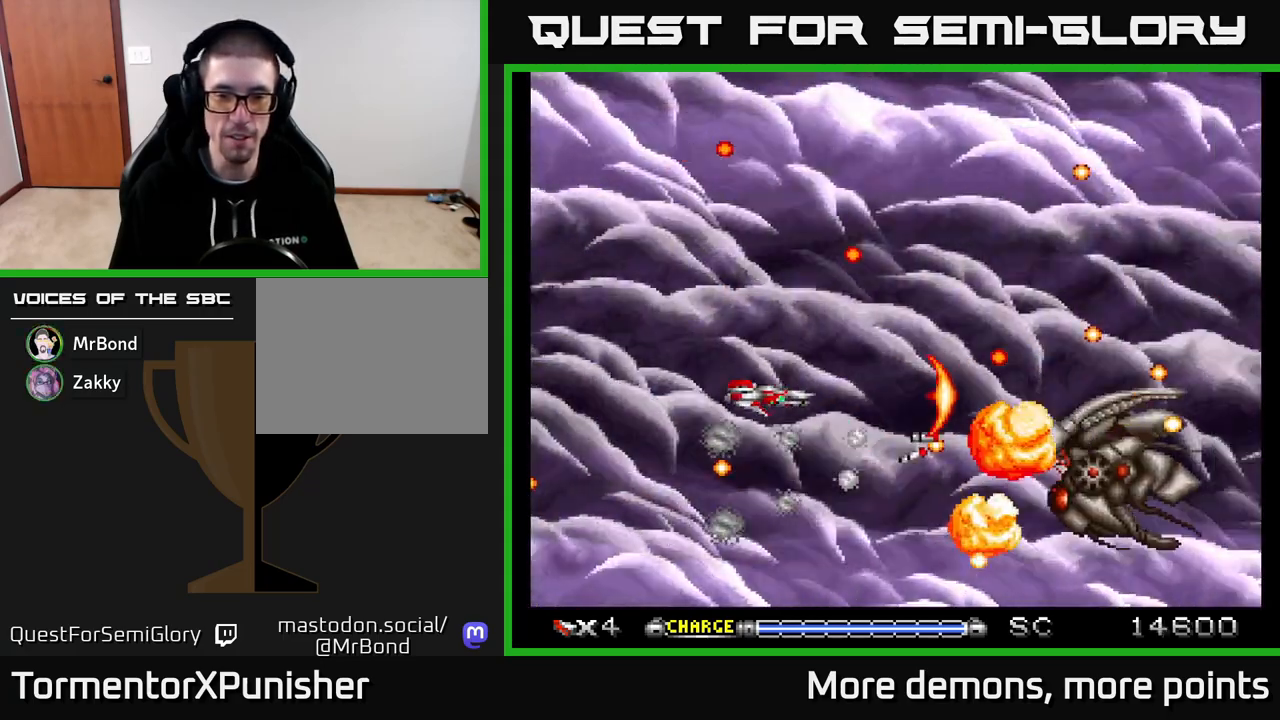
{"buttons": ["A", "DPAD_RIGHT"], "right_stick": "center", "events": [[167, "DPAD_LEFT", "down"], [217, "DPAD_UP", "down"], [317, "DPAD_LEFT", "up"], [400, "DPAD_RIGHT", "down"], [400, "DPAD_UP", "up"]]}
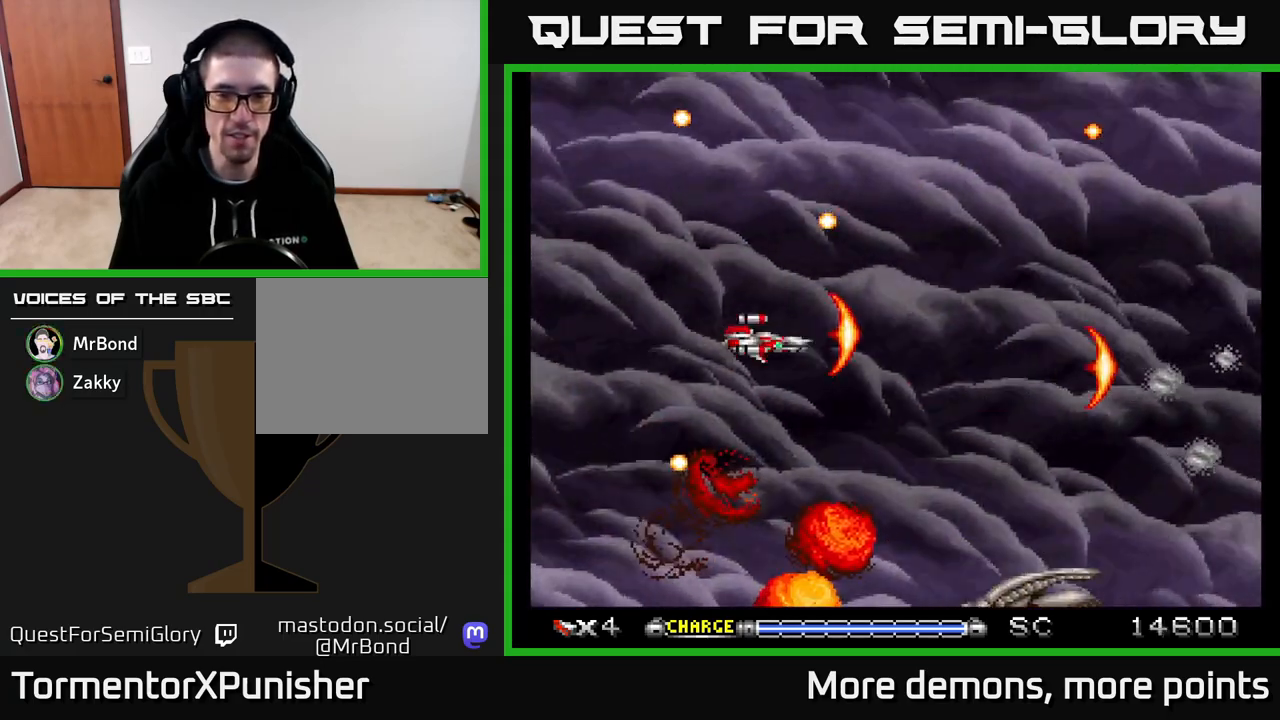
{"buttons": ["A"], "right_stick": "center", "events": [[17, "DPAD_DOWN", "down"], [133, "DPAD_DOWN", "up"], [267, "DPAD_RIGHT", "up"], [283, "DPAD_UP", "down"], [433, "DPAD_UP", "up"]]}
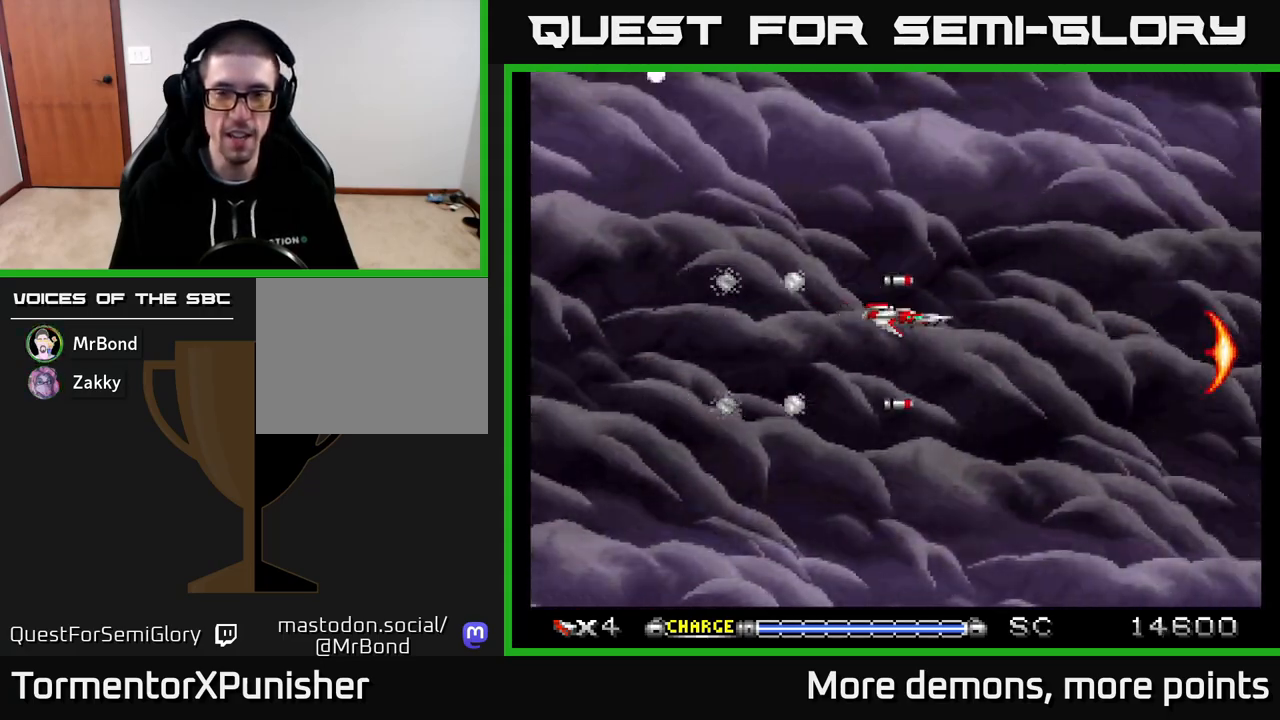
{"buttons": ["A"], "right_stick": "center", "events": [[250, "DPAD_UP", "down"], [317, "DPAD_LEFT", "down"], [400, "DPAD_UP", "up"], [450, "DPAD_LEFT", "up"]]}
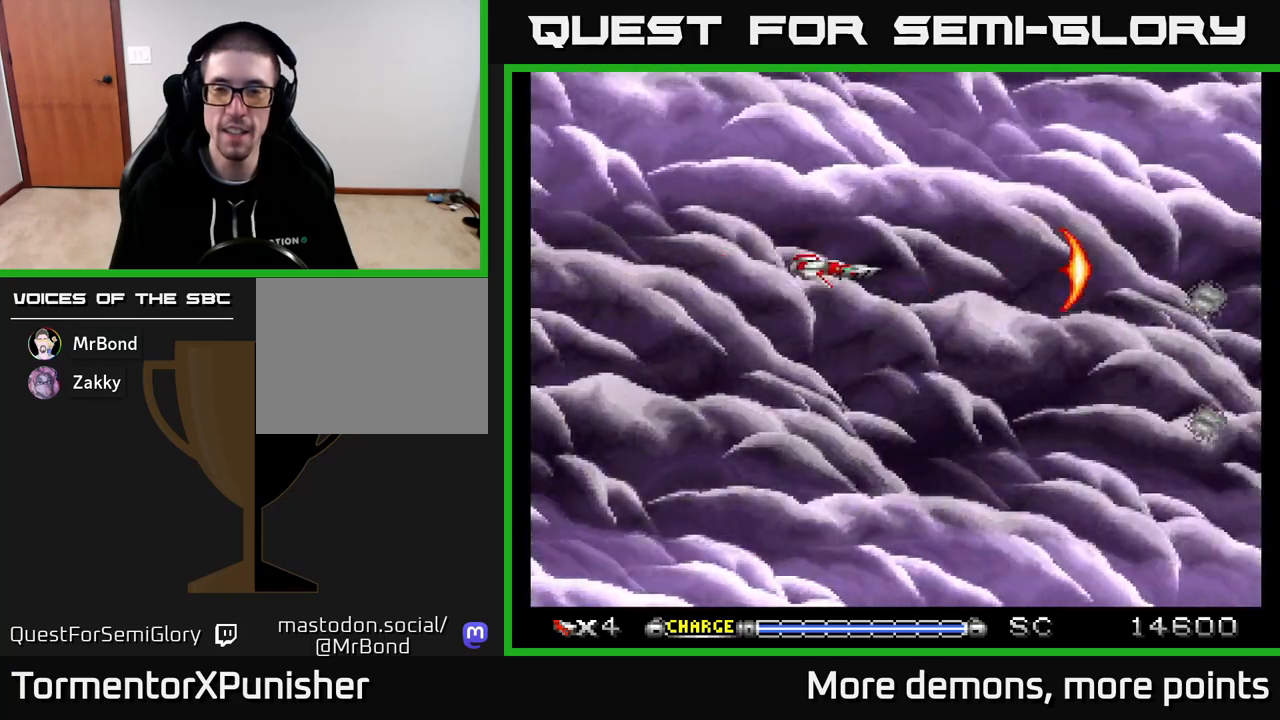
{"buttons": ["A", "DPAD_DOWN", "DPAD_RIGHT"], "right_stick": "center", "events": [[350, "DPAD_DOWN", "down"], [367, "DPAD_RIGHT", "down"]]}
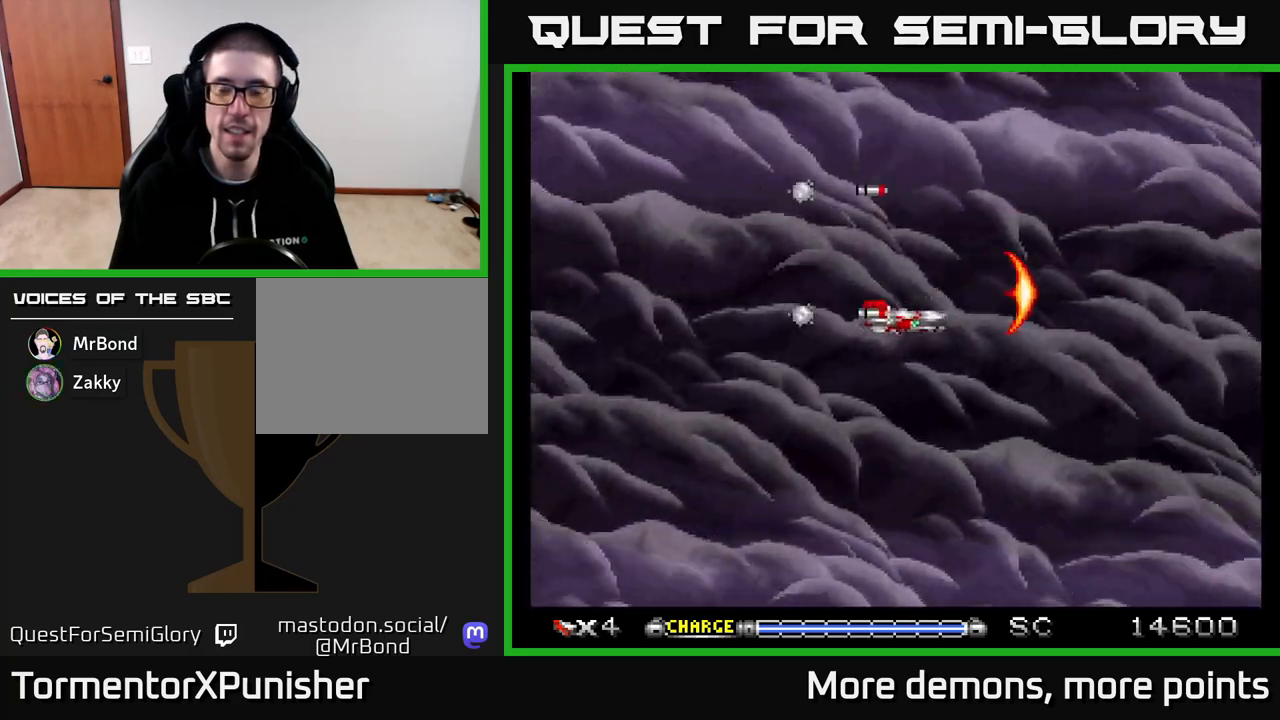
{"buttons": ["A"], "right_stick": "center", "events": [[150, "DPAD_DOWN", "up"], [150, "DPAD_RIGHT", "up"], [200, "DPAD_LEFT", "down"], [200, "DPAD_UP", "down"], [333, "DPAD_UP", "up"], [367, "DPAD_LEFT", "up"]]}